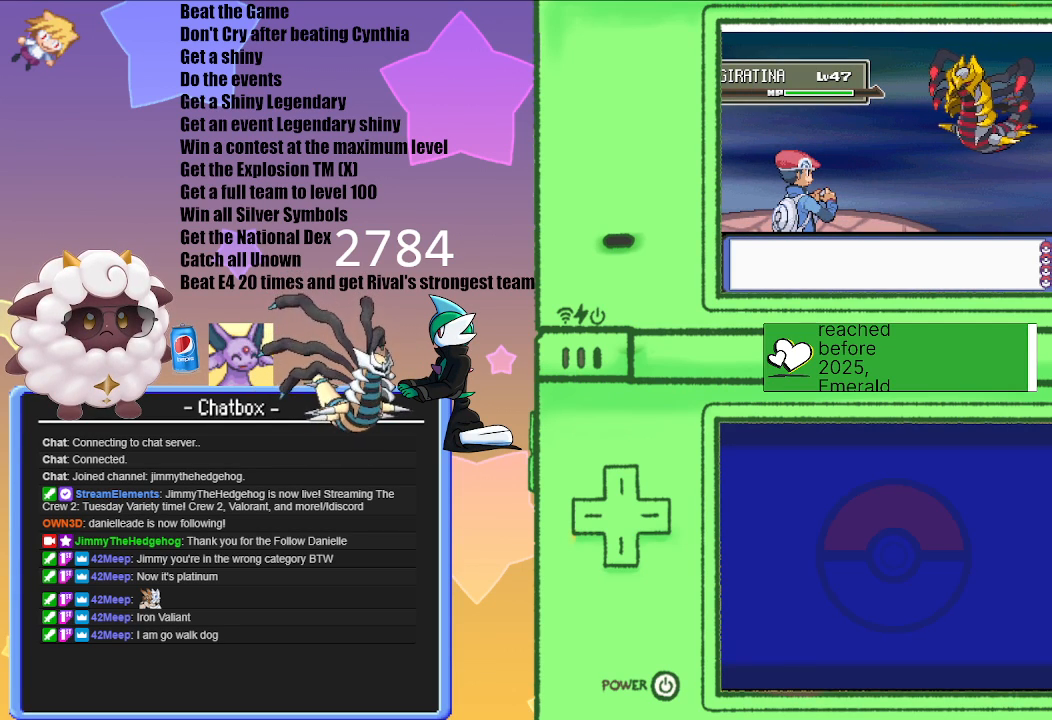
Gameplay with a controller (Nintendo layout); each line is a JSON object with the inputs held at the frame after it. "events" lists button and stick changes between this image and that frame as [ms after this image, input, new state], when the widget could be followed in between. Not read: L3 R3.
{"buttons": [], "left_stick": "center", "right_stick": "center", "events": [[383, "A", "down"], [467, "A", "up"]]}
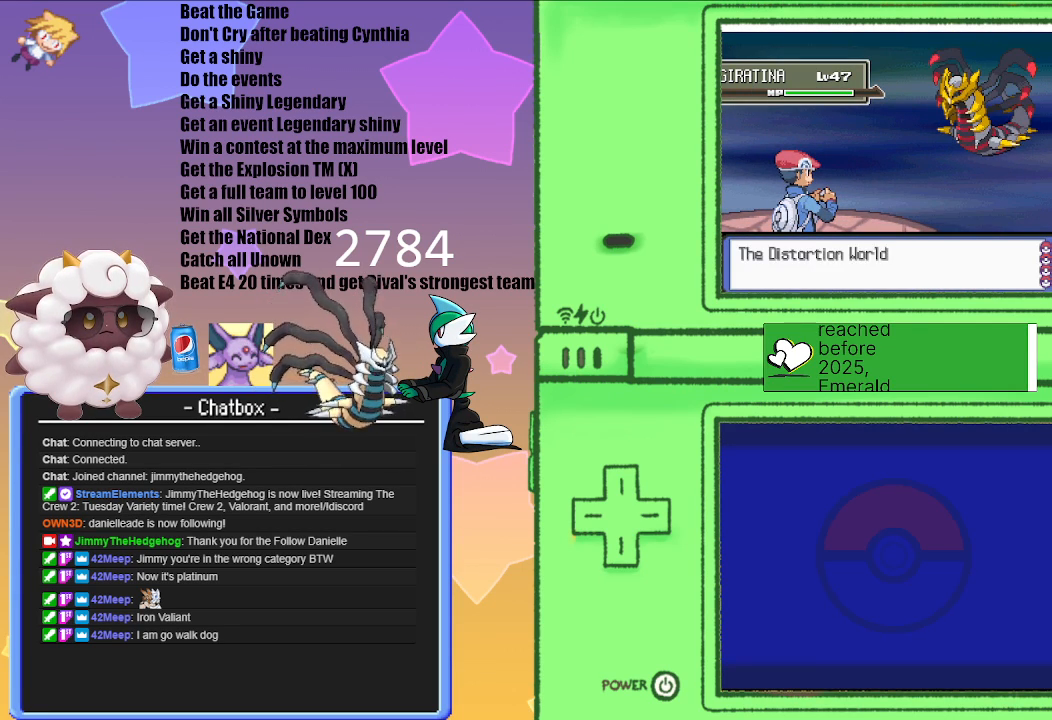
{"buttons": [], "left_stick": "center", "right_stick": "center", "events": []}
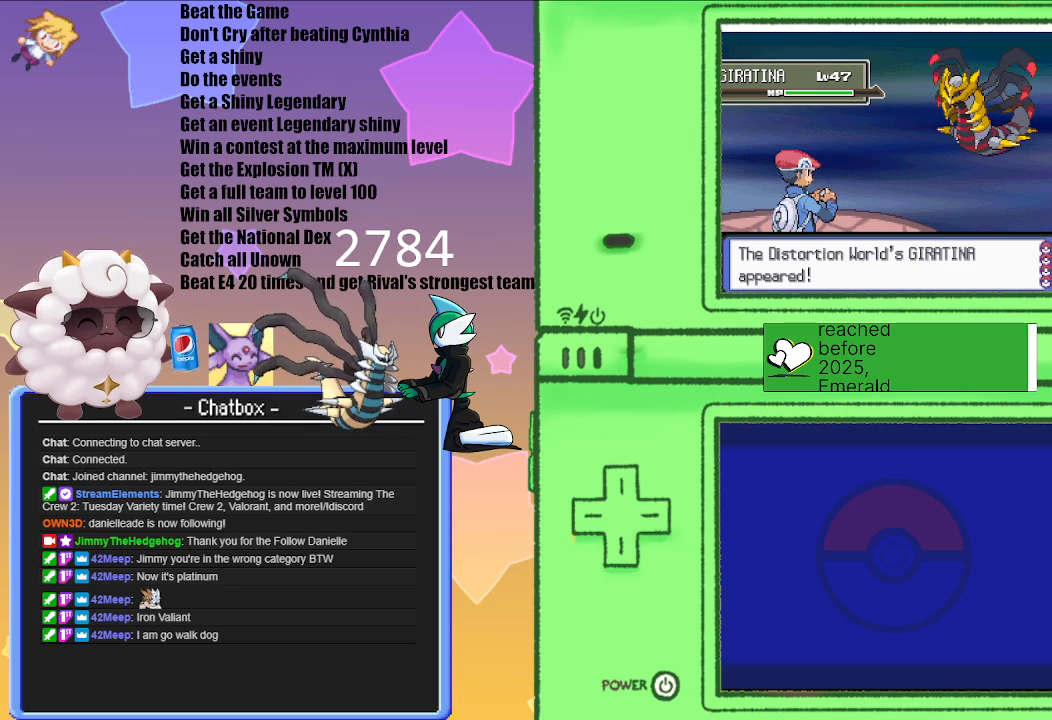
{"buttons": [], "left_stick": "center", "right_stick": "center", "events": []}
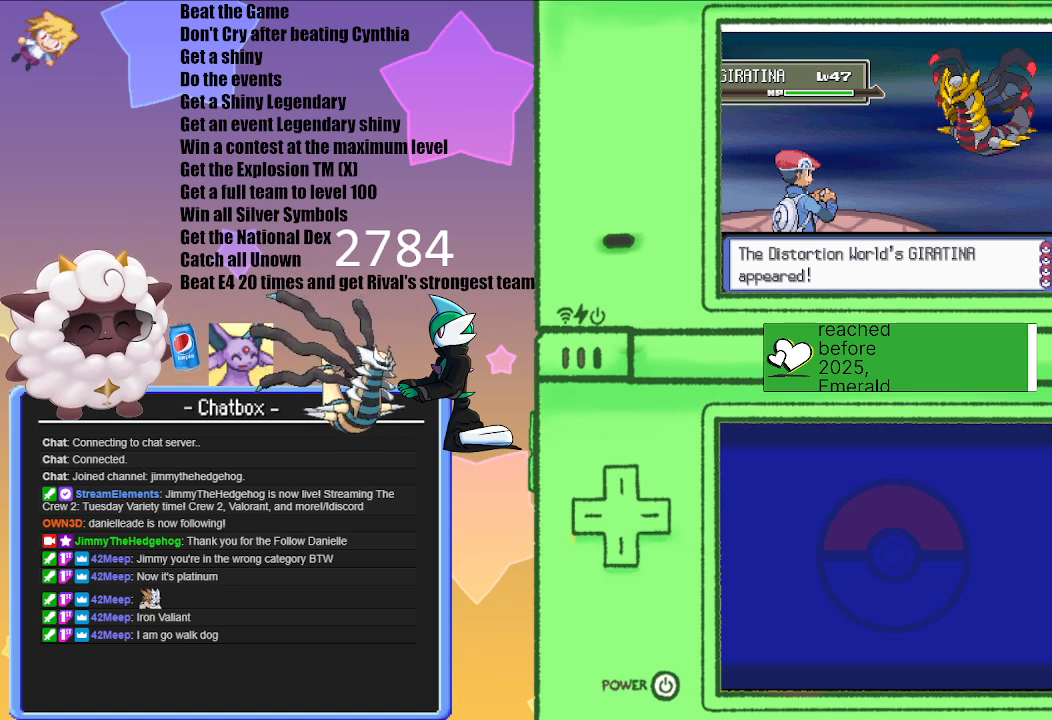
{"buttons": [], "left_stick": "center", "right_stick": "center", "events": []}
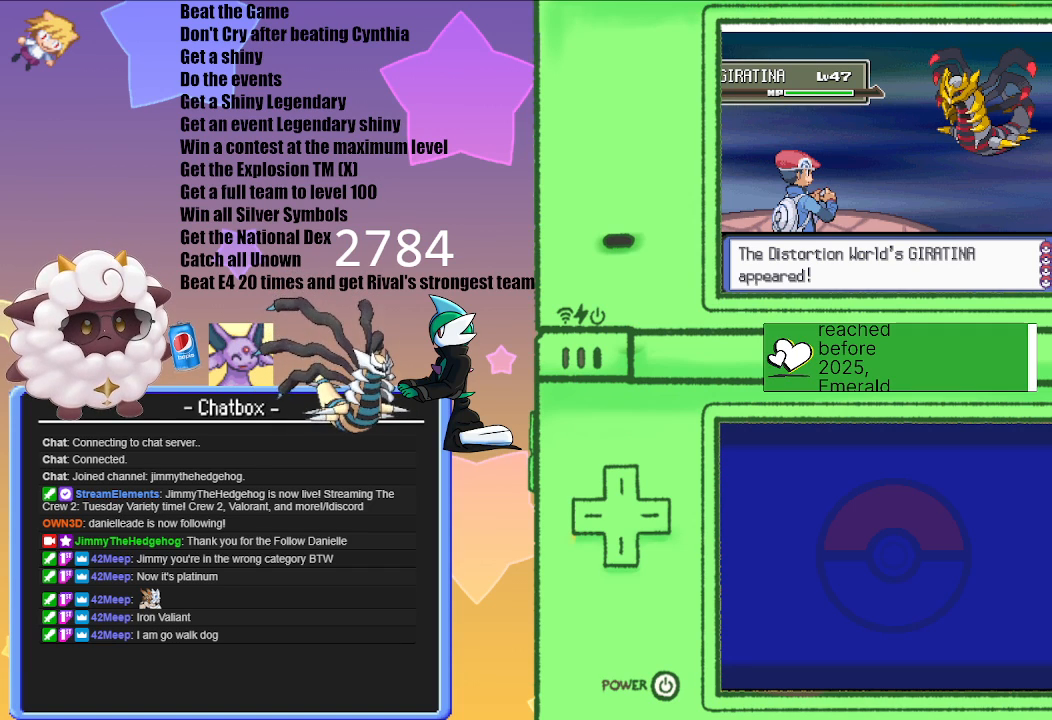
{"buttons": ["L1", "R1"], "left_stick": "center", "right_stick": "center", "events": [[233, "L1", "down"], [383, "R1", "down"]]}
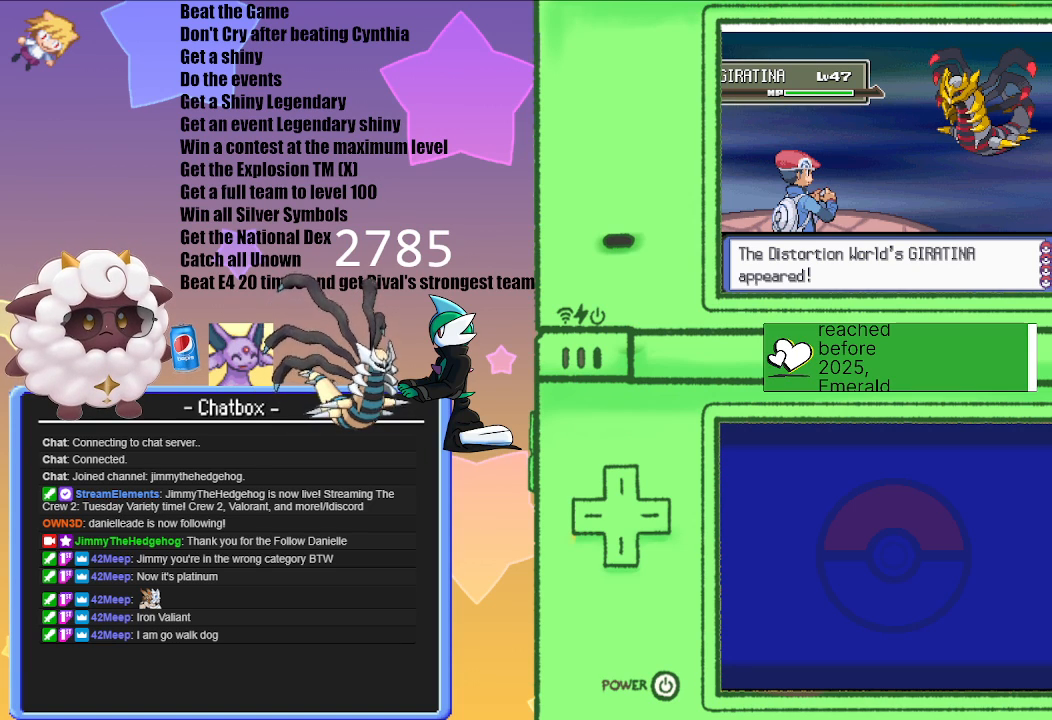
{"buttons": [], "left_stick": "center", "right_stick": "center", "events": [[83, "START", "down"], [250, "R1", "up"], [267, "START", "up"], [283, "L1", "up"]]}
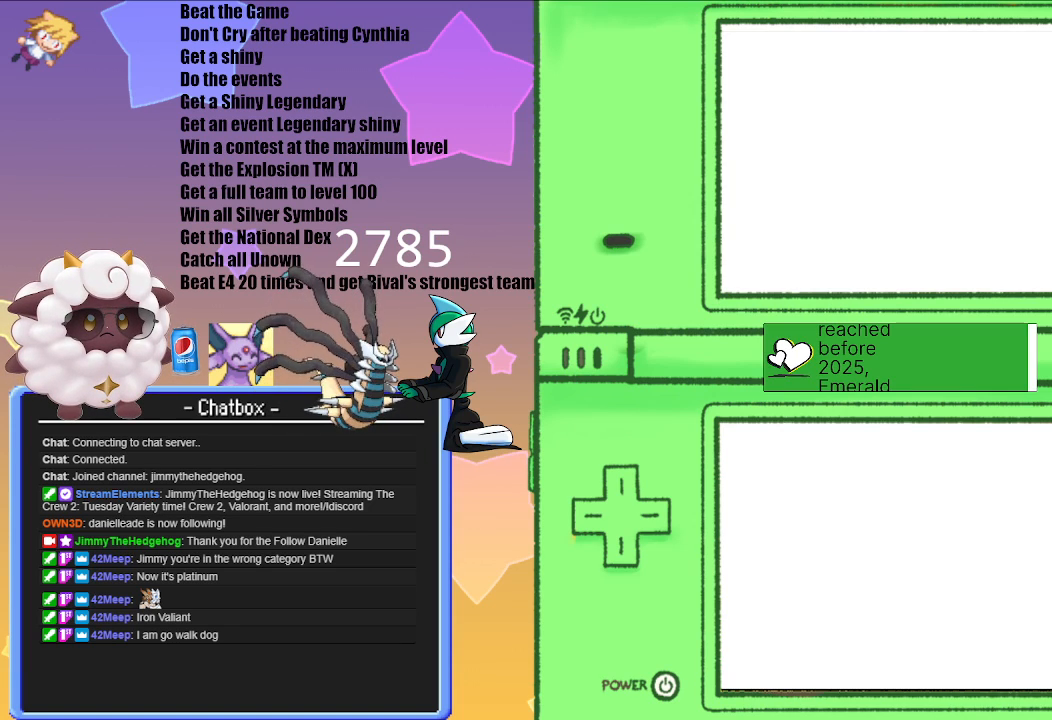
{"buttons": [], "left_stick": "center", "right_stick": "center", "events": []}
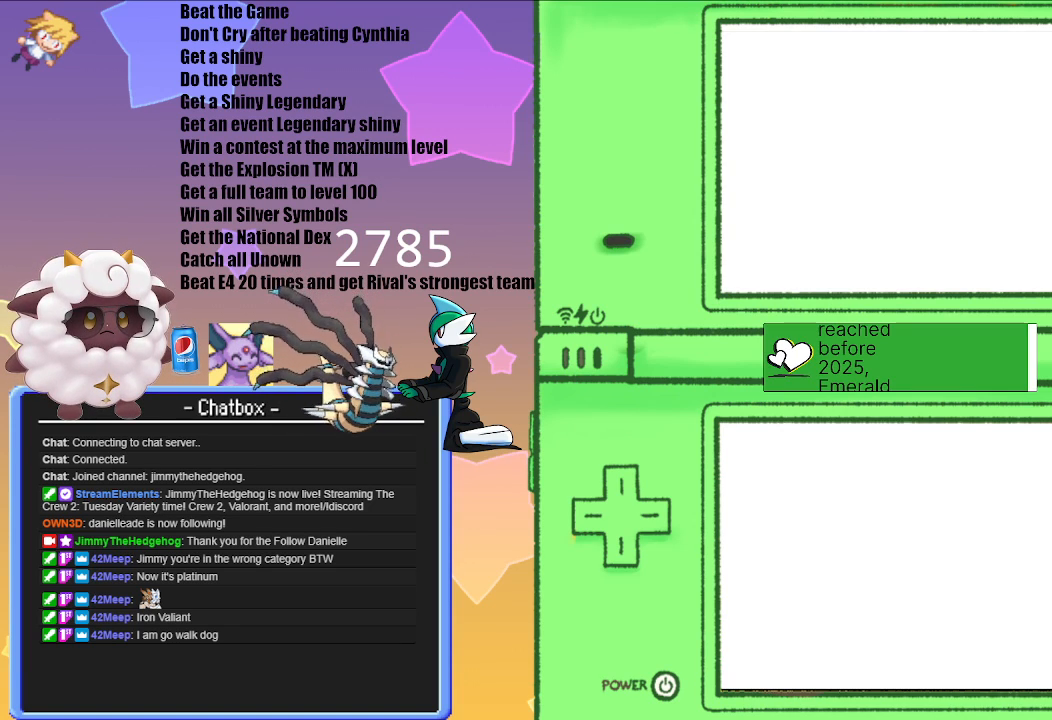
{"buttons": [], "left_stick": "center", "right_stick": "center", "events": []}
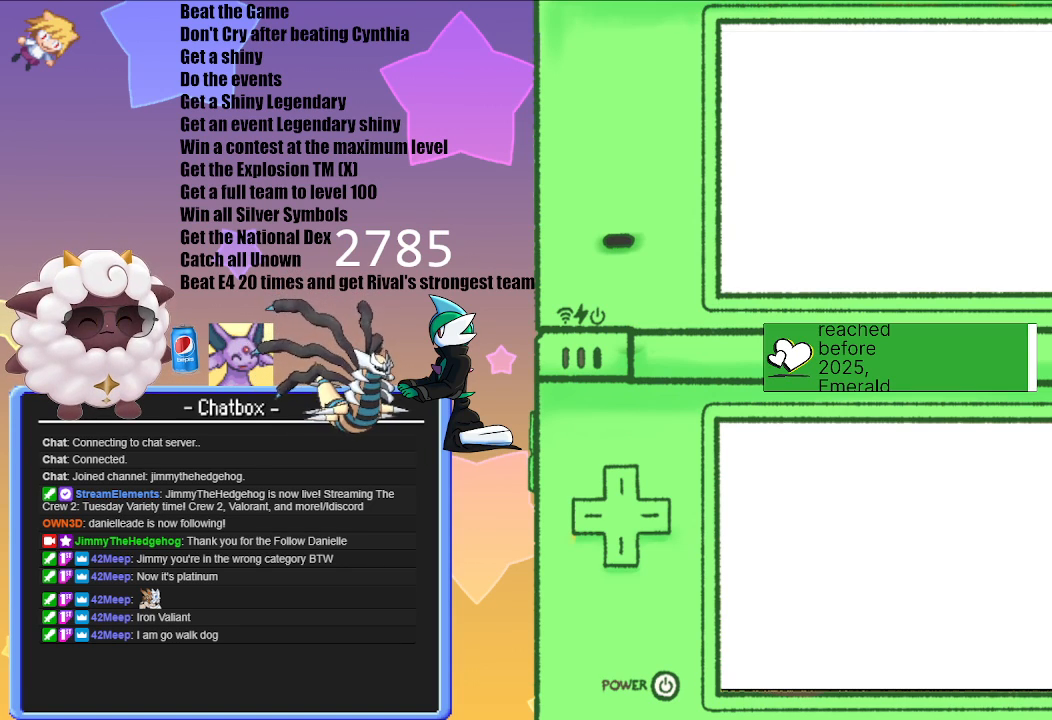
{"buttons": [], "left_stick": "center", "right_stick": "center", "events": [[167, "A", "down"], [350, "A", "up"]]}
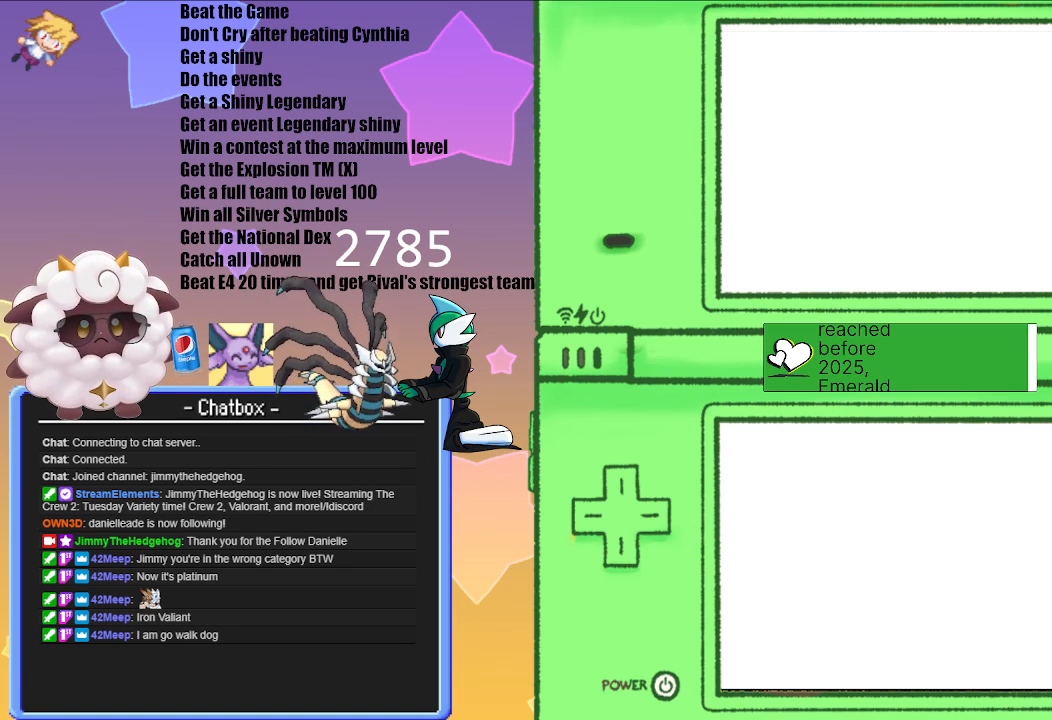
{"buttons": [], "left_stick": "center", "right_stick": "center", "events": []}
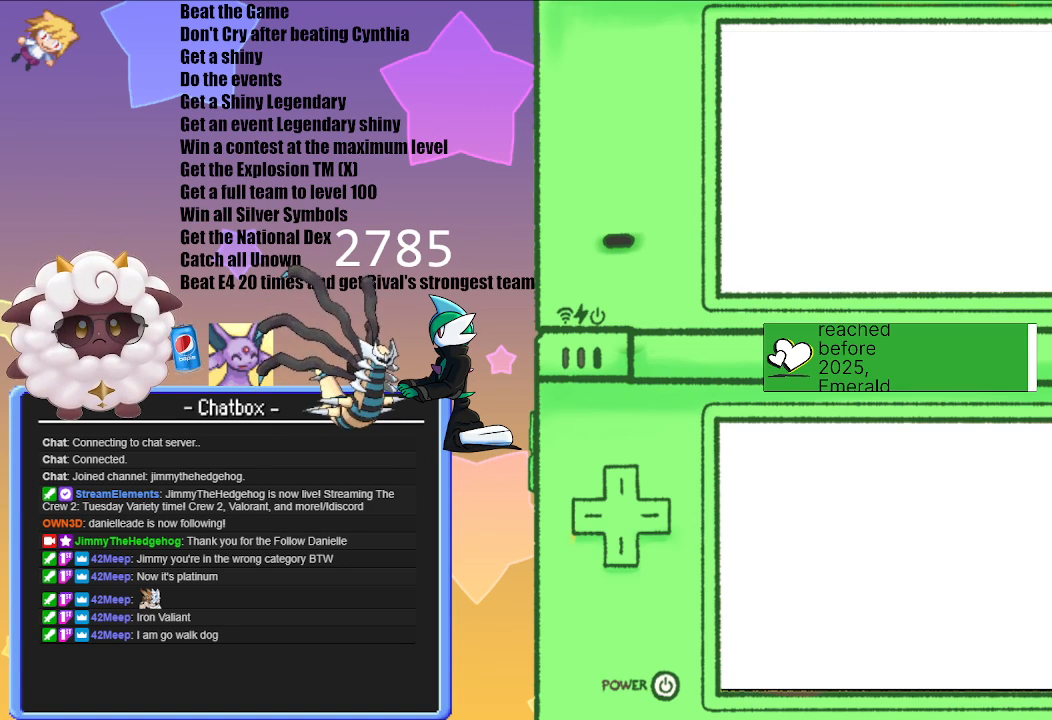
{"buttons": [], "left_stick": "center", "right_stick": "center", "events": []}
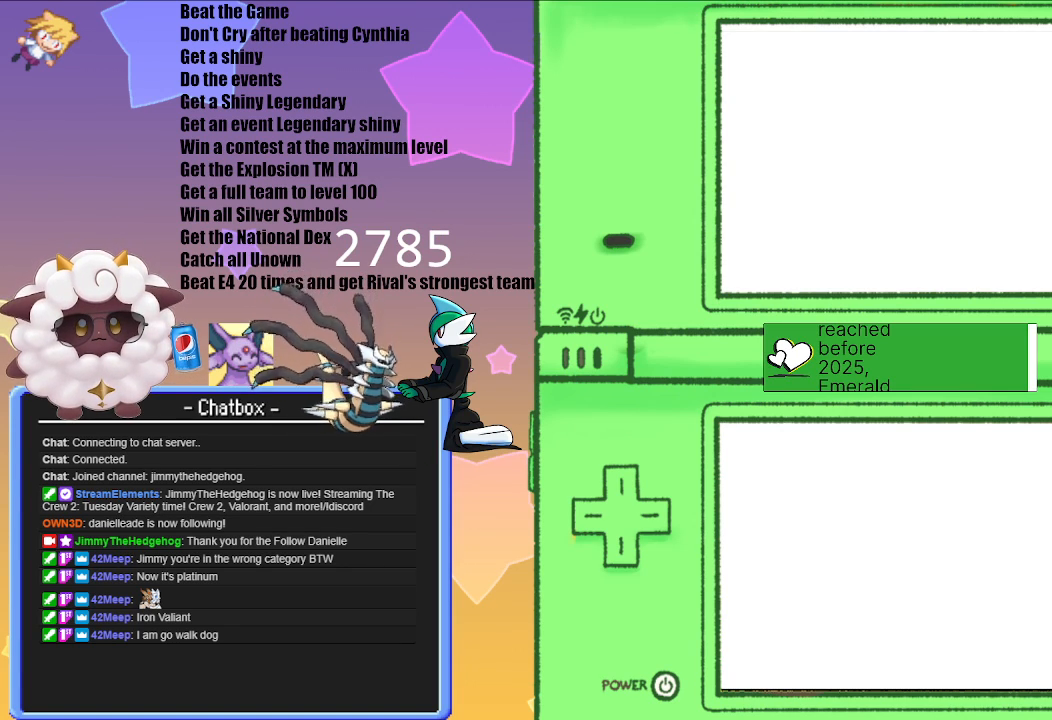
{"buttons": [], "left_stick": "center", "right_stick": "center", "events": []}
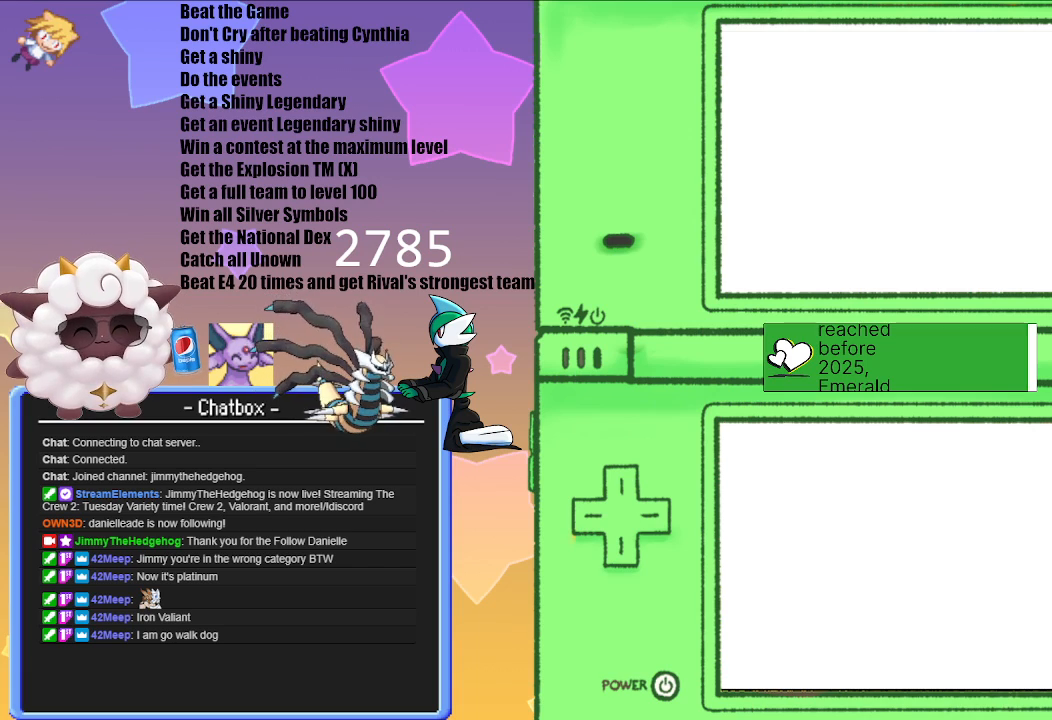
{"buttons": [], "left_stick": "center", "right_stick": "center", "events": []}
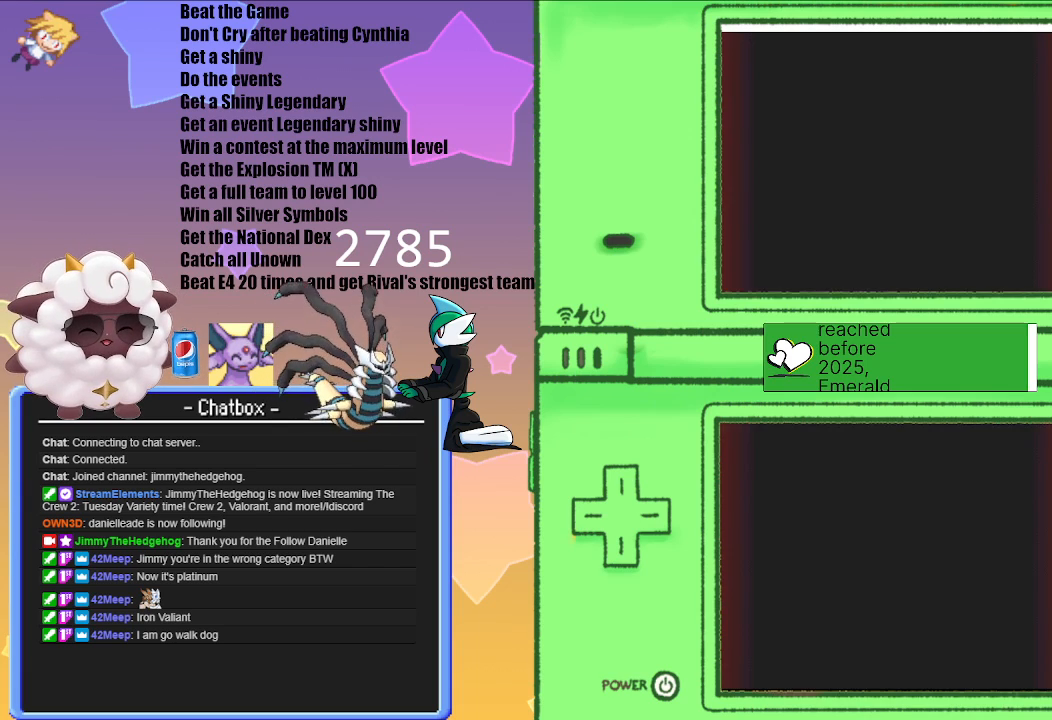
{"buttons": [], "left_stick": "center", "right_stick": "center", "events": []}
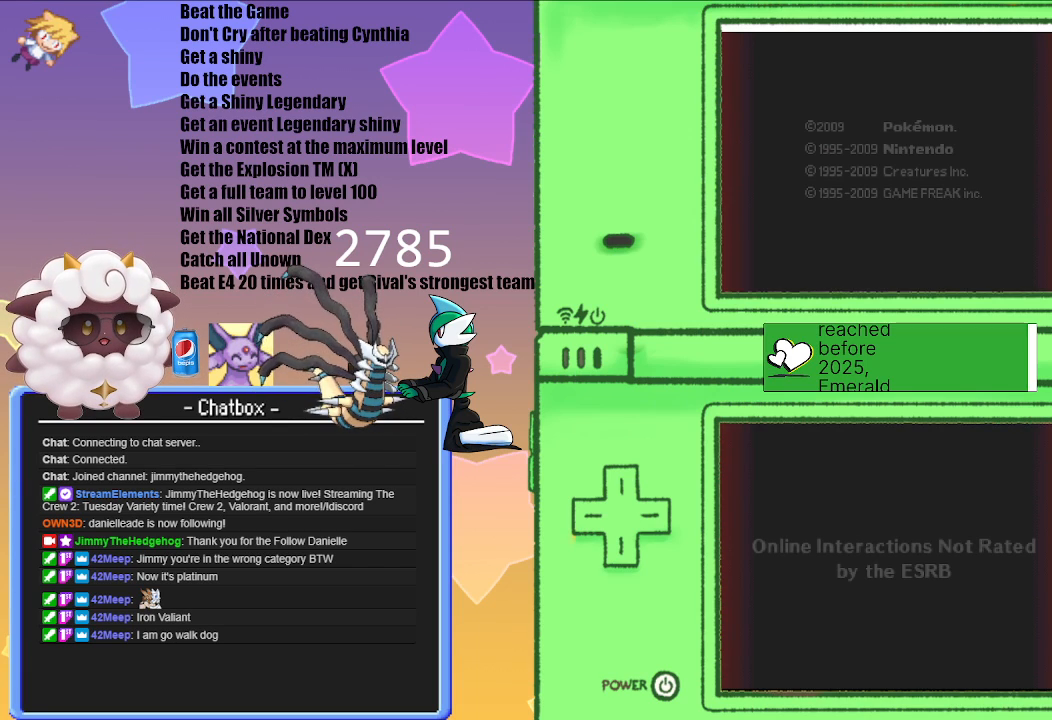
{"buttons": [], "left_stick": "center", "right_stick": "center", "events": [[233, "A", "down"], [367, "A", "up"]]}
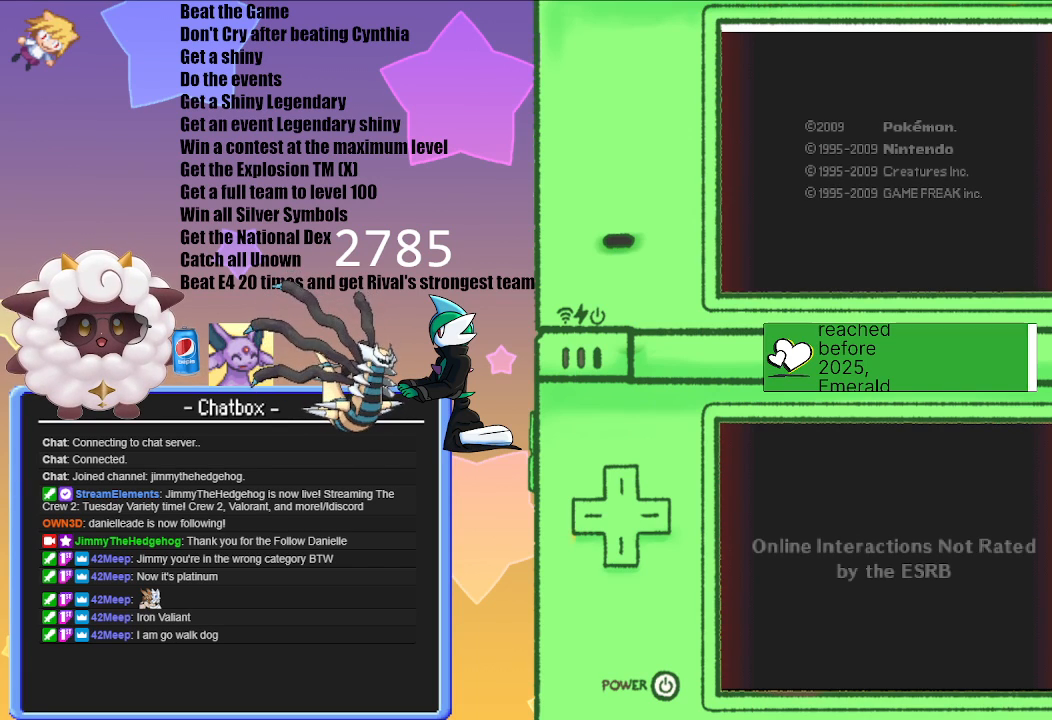
{"buttons": [], "left_stick": "center", "right_stick": "center", "events": [[183, "A", "down"], [433, "A", "up"]]}
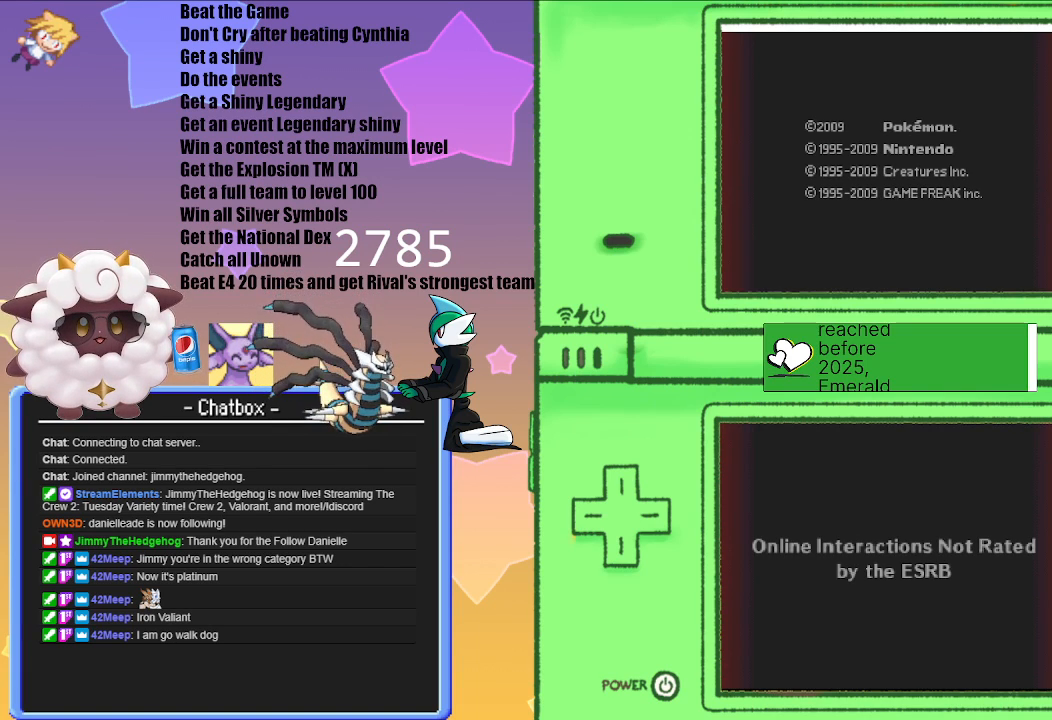
{"buttons": [], "left_stick": "center", "right_stick": "center", "events": [[200, "A", "down"], [300, "A", "up"]]}
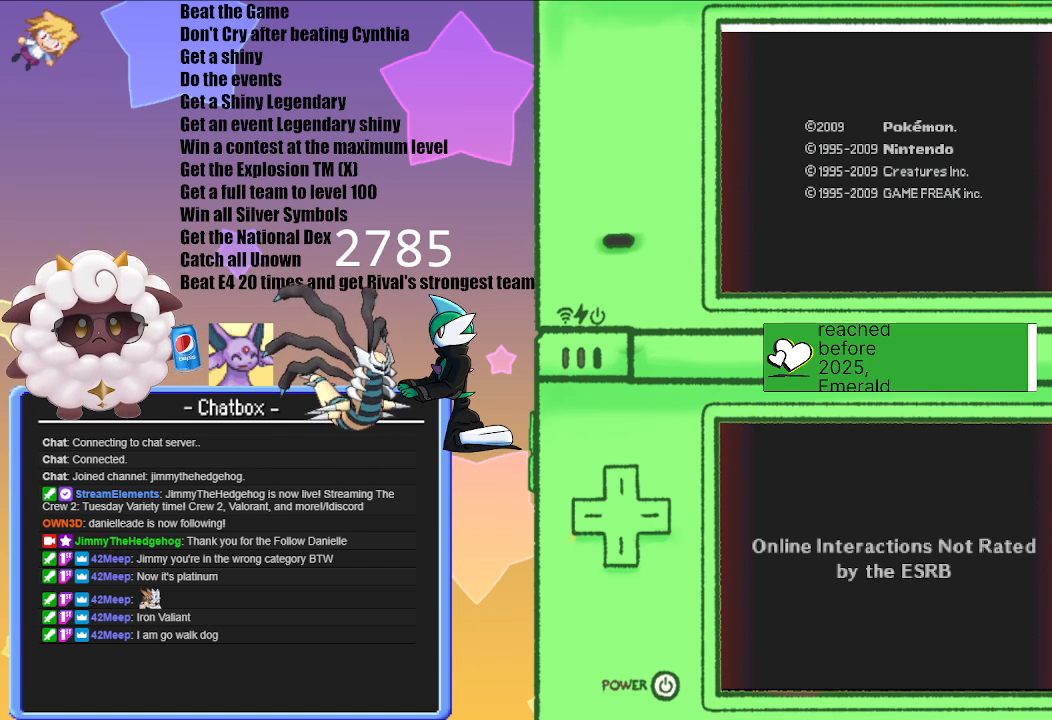
{"buttons": [], "left_stick": "center", "right_stick": "center", "events": []}
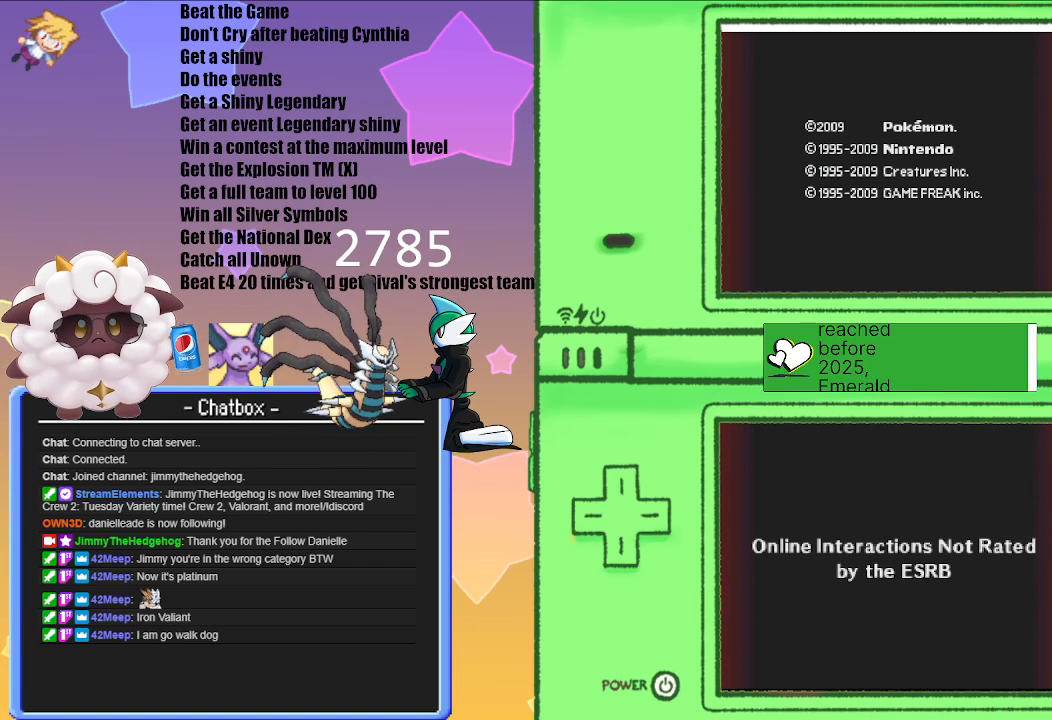
{"buttons": ["A"], "left_stick": "center", "right_stick": "center", "events": [[433, "A", "down"]]}
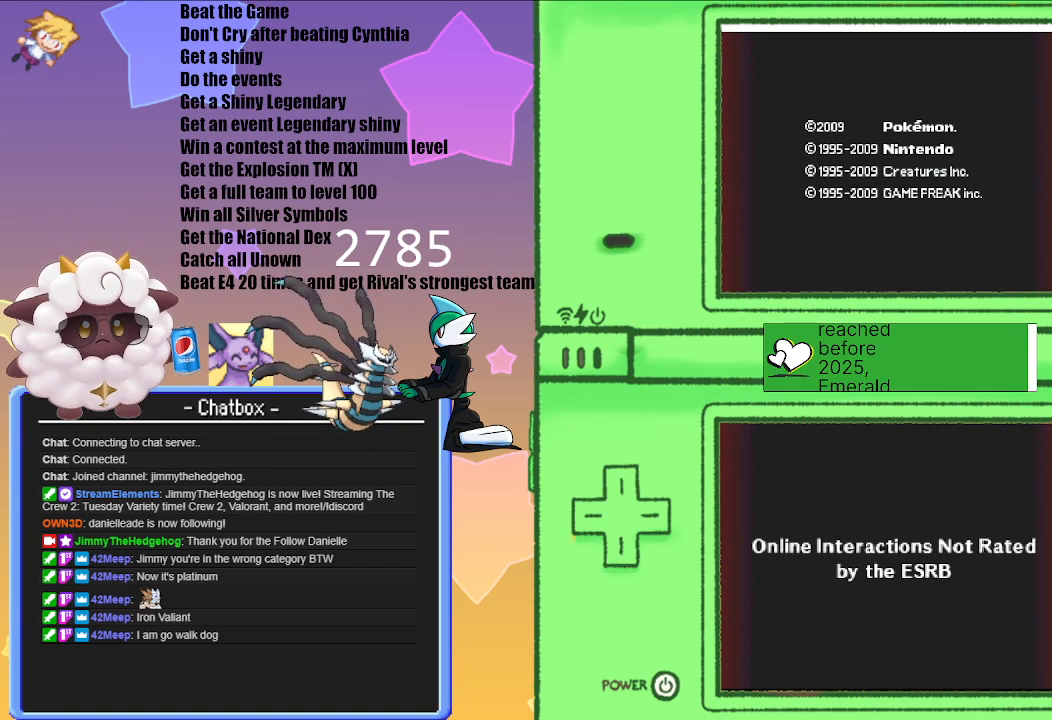
{"buttons": [], "left_stick": "center", "right_stick": "center", "events": [[67, "A", "up"]]}
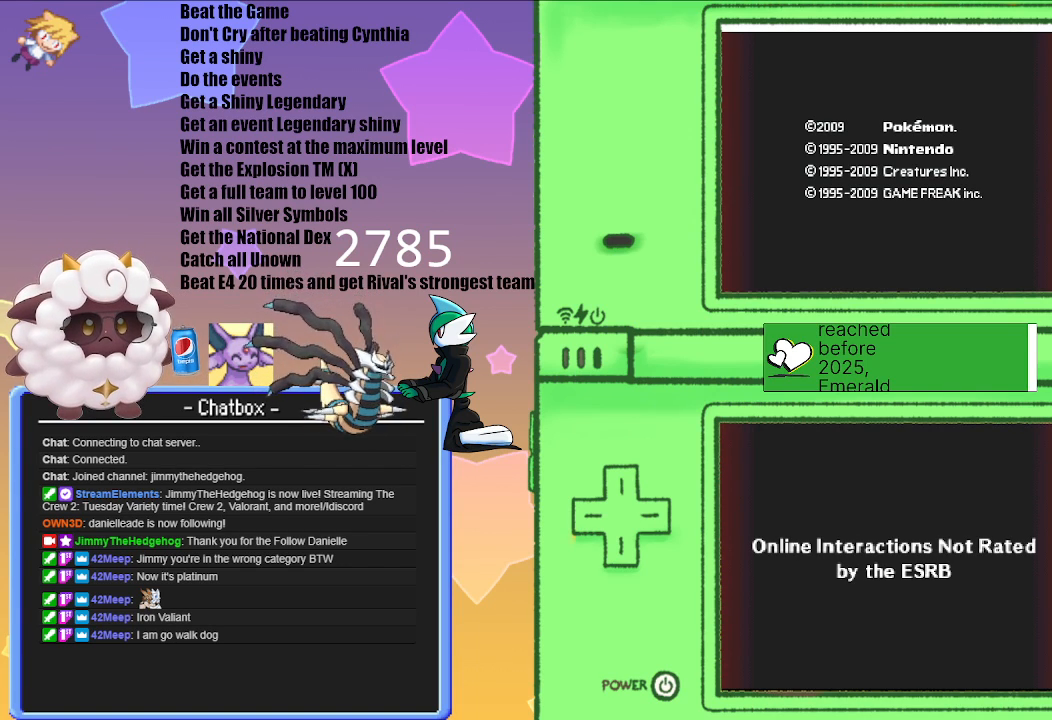
{"buttons": [], "left_stick": "center", "right_stick": "center", "events": []}
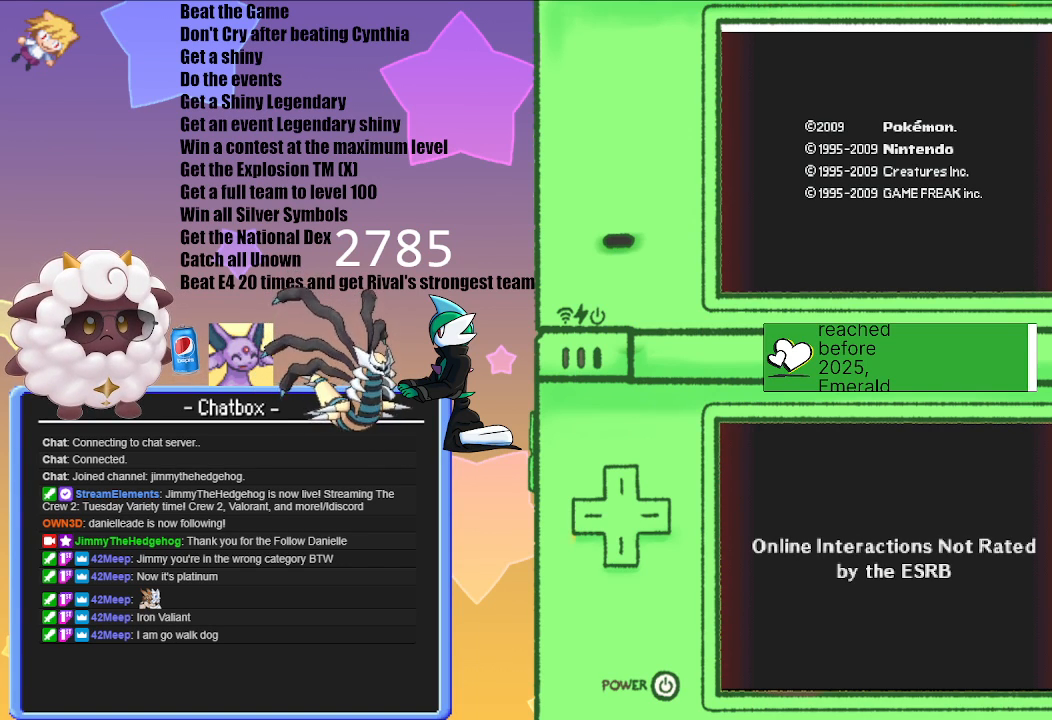
{"buttons": [], "left_stick": "center", "right_stick": "center", "events": []}
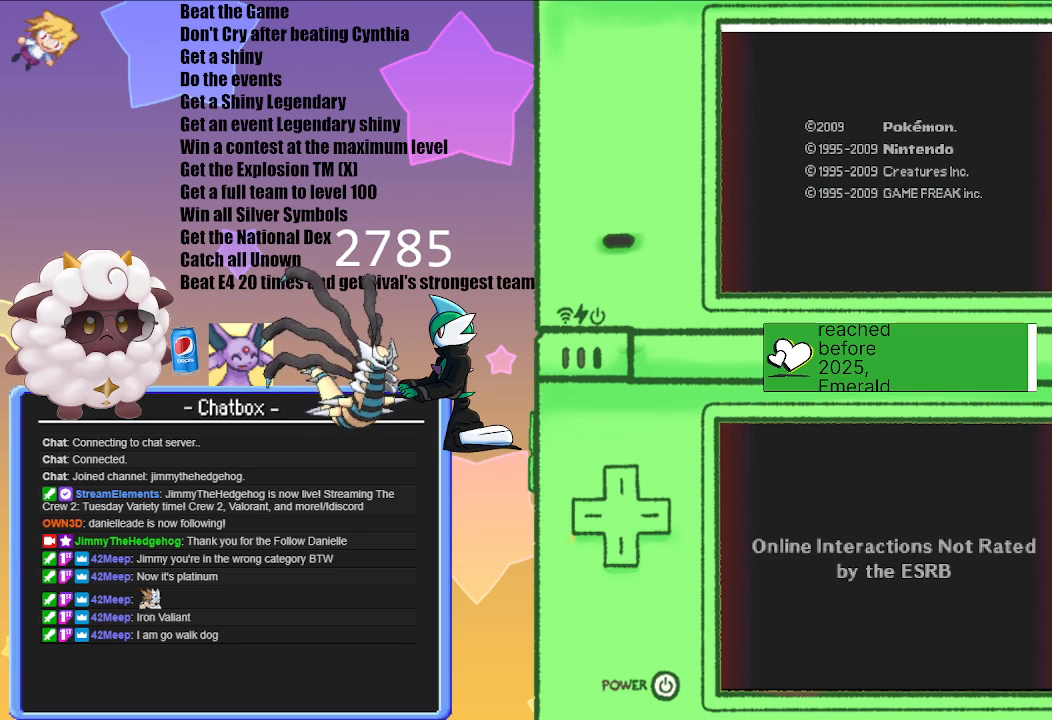
{"buttons": [], "left_stick": "center", "right_stick": "center", "events": []}
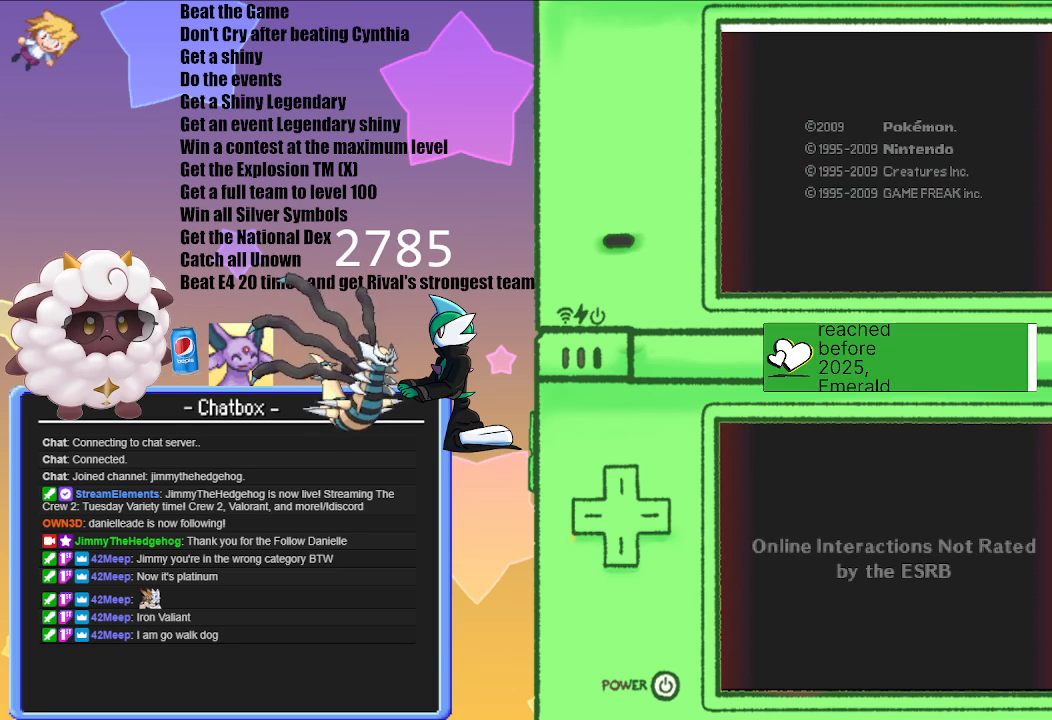
{"buttons": [], "left_stick": "center", "right_stick": "center", "events": []}
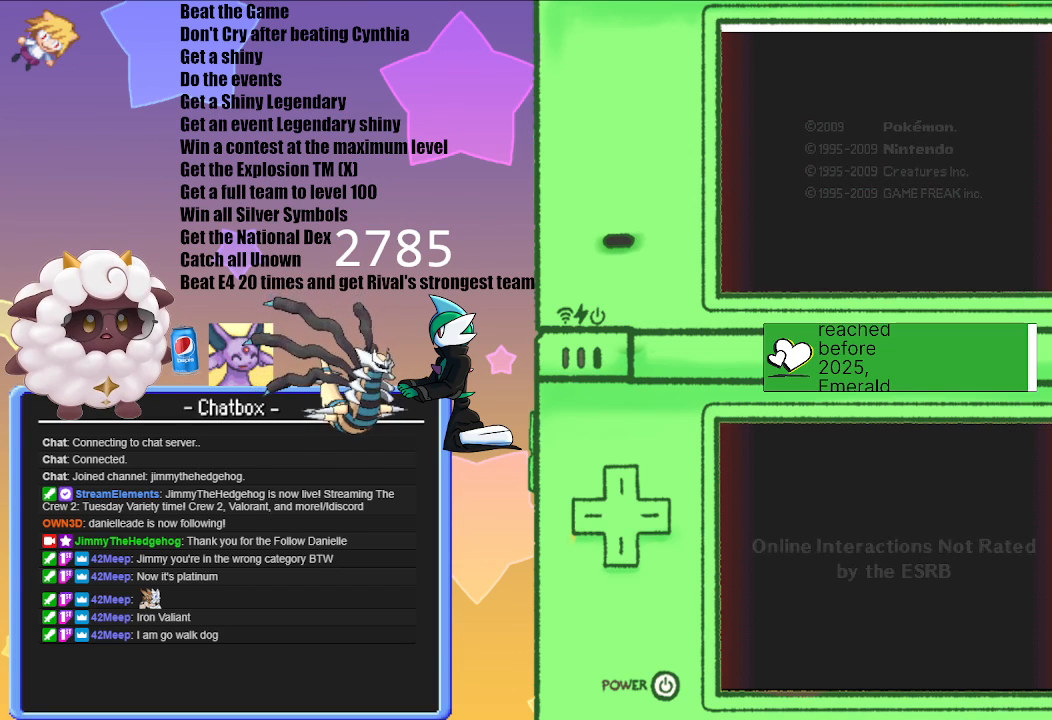
{"buttons": ["A"], "left_stick": "center", "right_stick": "center", "events": [[467, "A", "down"]]}
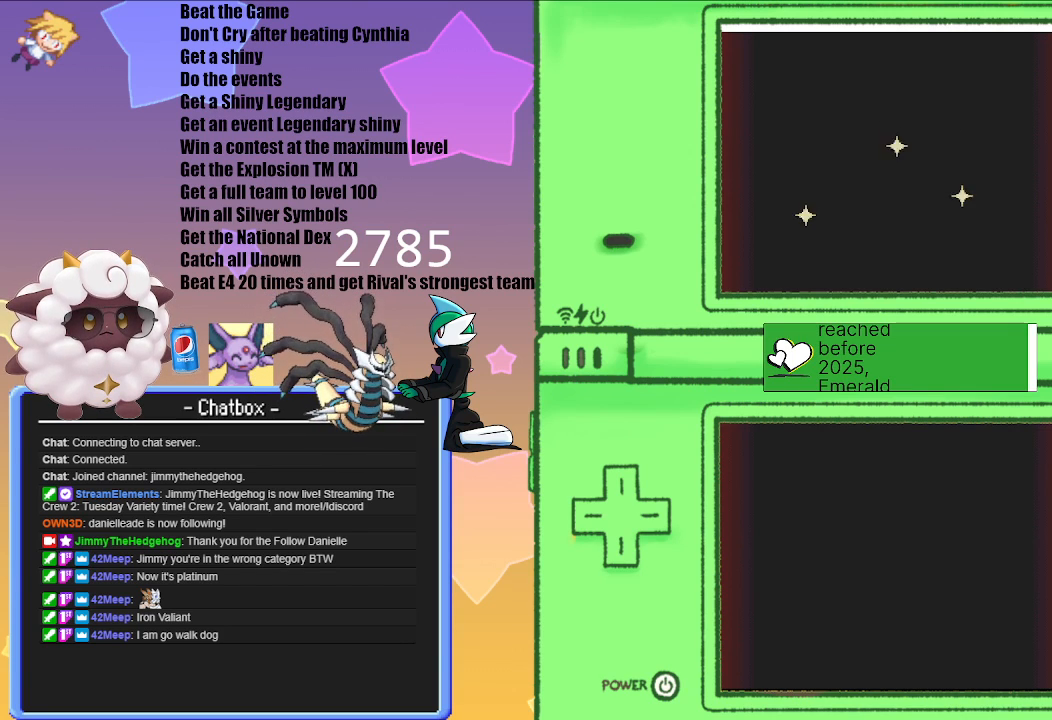
{"buttons": ["A"], "left_stick": "center", "right_stick": "center", "events": [[167, "A", "up"], [350, "A", "down"]]}
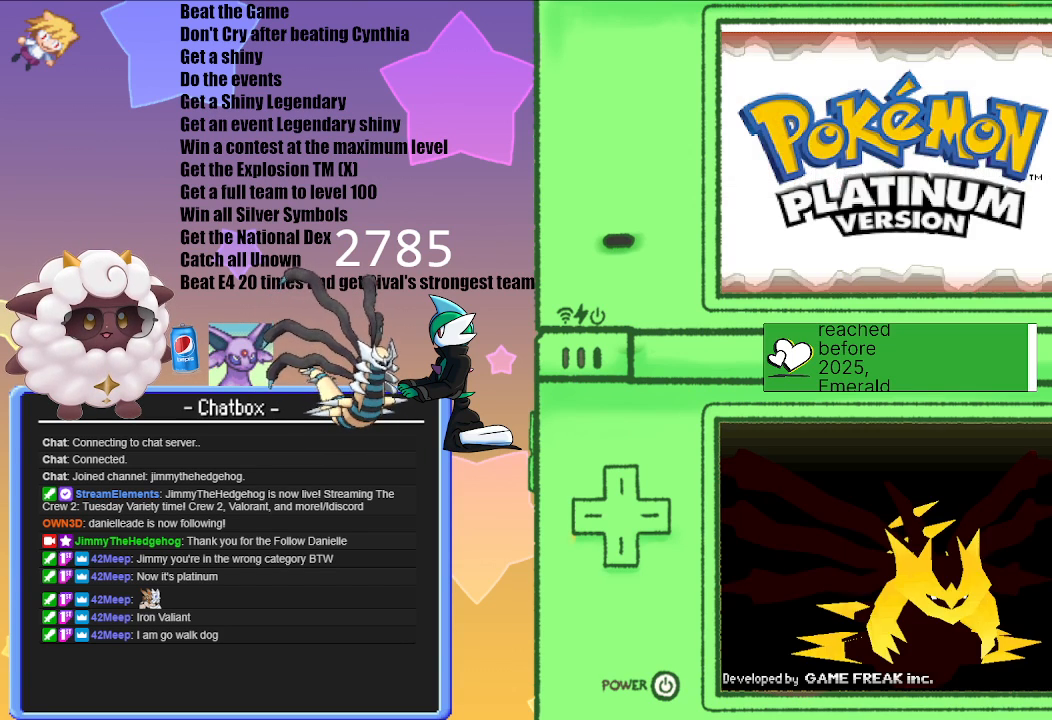
{"buttons": ["A"], "left_stick": "center", "right_stick": "center", "events": [[67, "A", "up"], [367, "A", "down"]]}
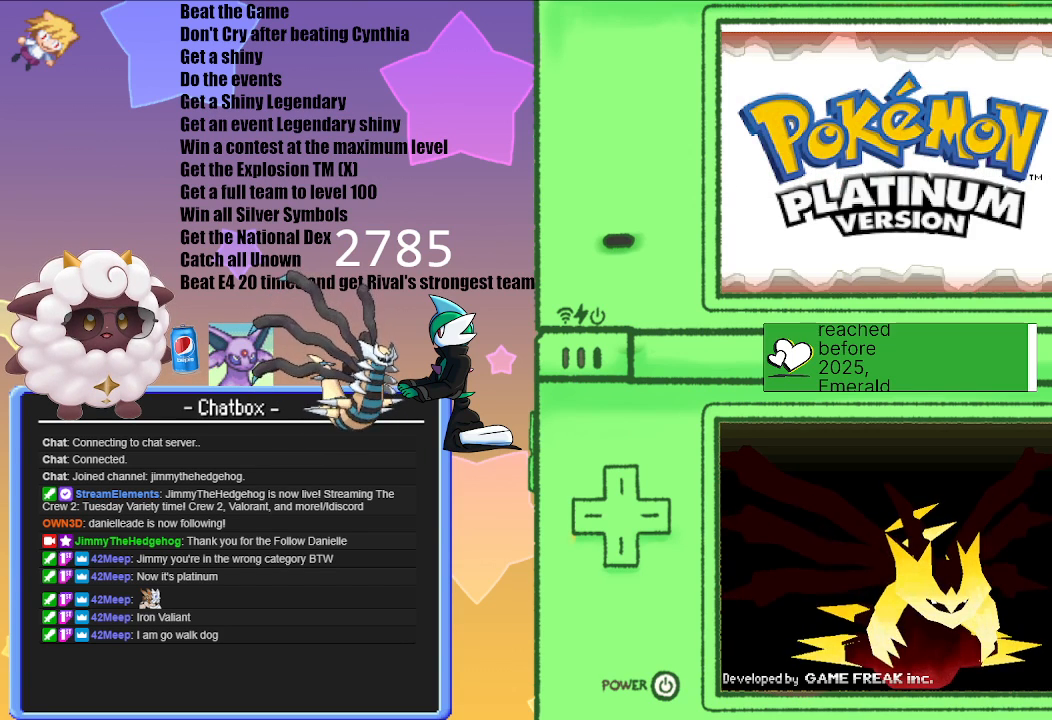
{"buttons": [], "left_stick": "center", "right_stick": "center", "events": [[83, "A", "up"], [233, "A", "down"], [417, "A", "up"]]}
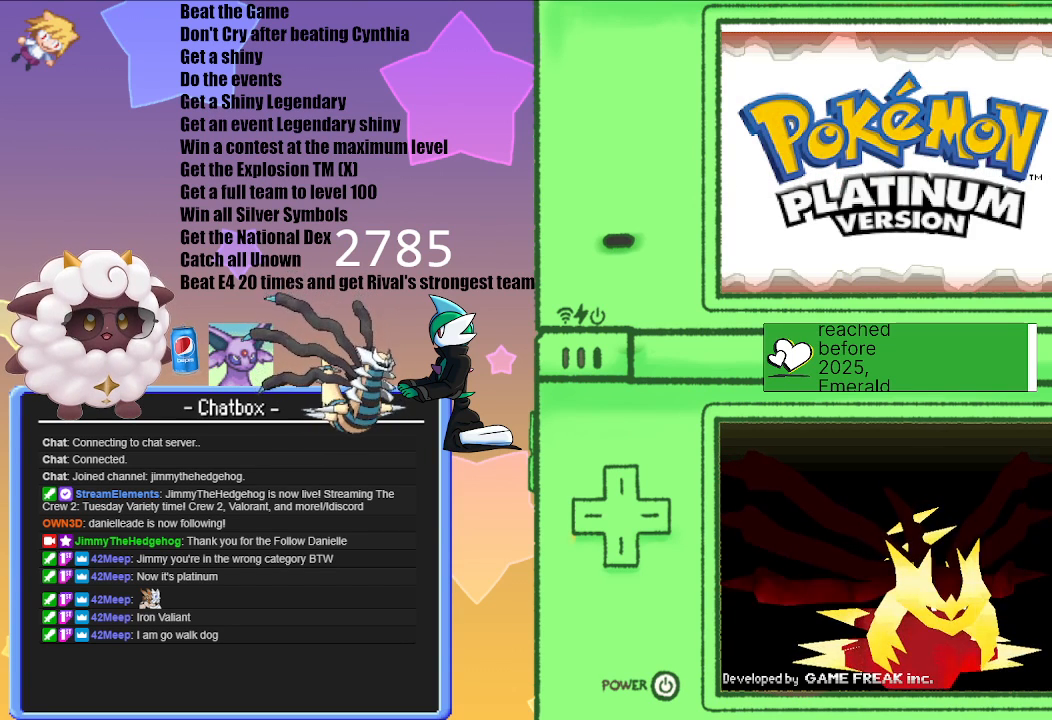
{"buttons": [], "left_stick": "center", "right_stick": "center", "events": [[83, "A", "down"], [283, "A", "up"]]}
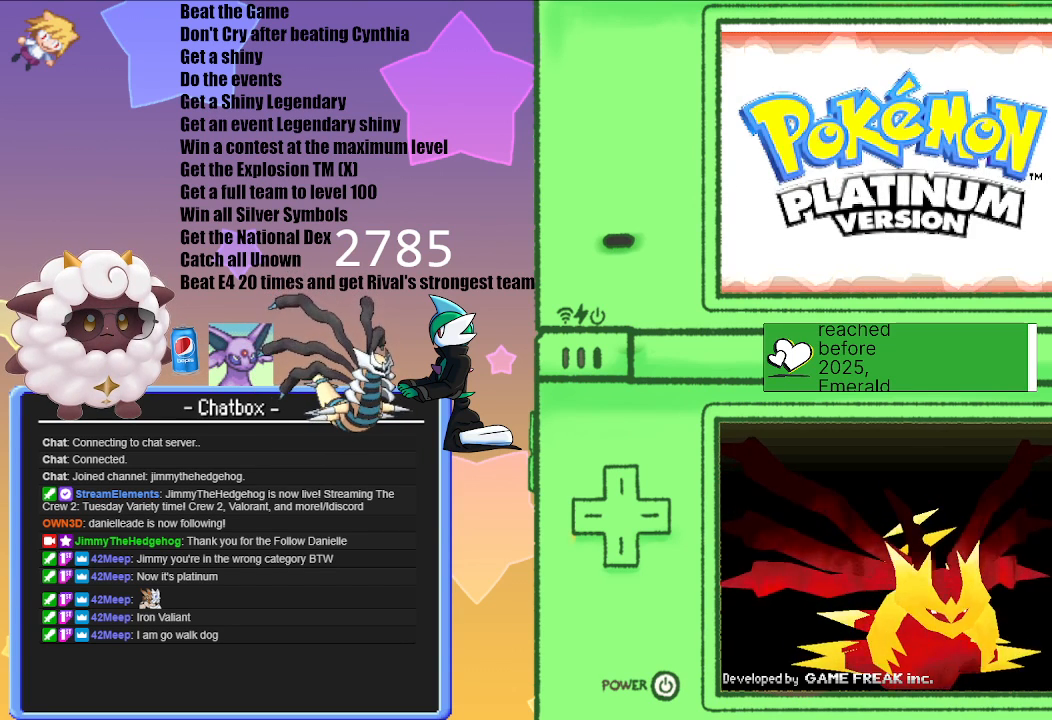
{"buttons": [], "left_stick": "center", "right_stick": "center", "events": []}